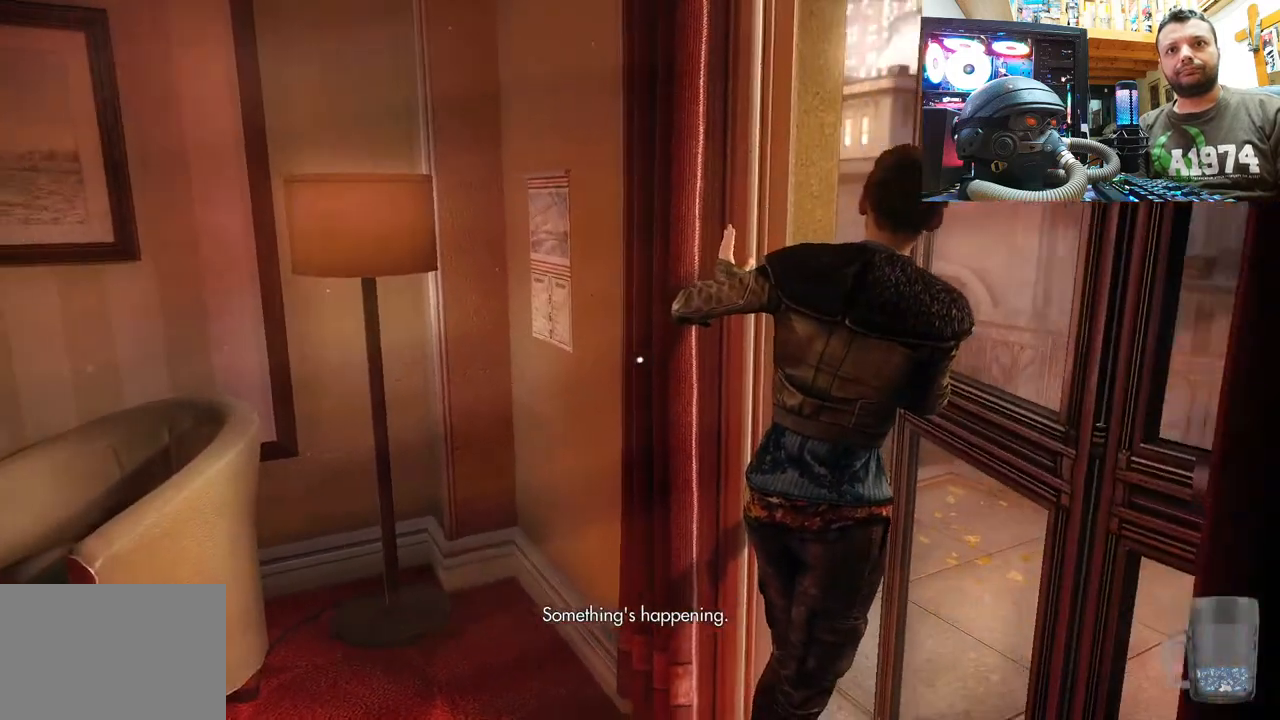
Gameplay with a controller (PlayStation layout); each line is a JSON object with the inputs held at the frame after it. "events" lists button and stick changes between this image and that frame as [ms after this image, input, new state], when the widget could be followed in between. Not read: L1 TOUCHPAD.
{"buttons": [], "left_stick": "center", "right_stick": "center", "events": [[17, "left_stick", "center"], [100, "right_stick", "right"], [367, "right_stick", "center"]]}
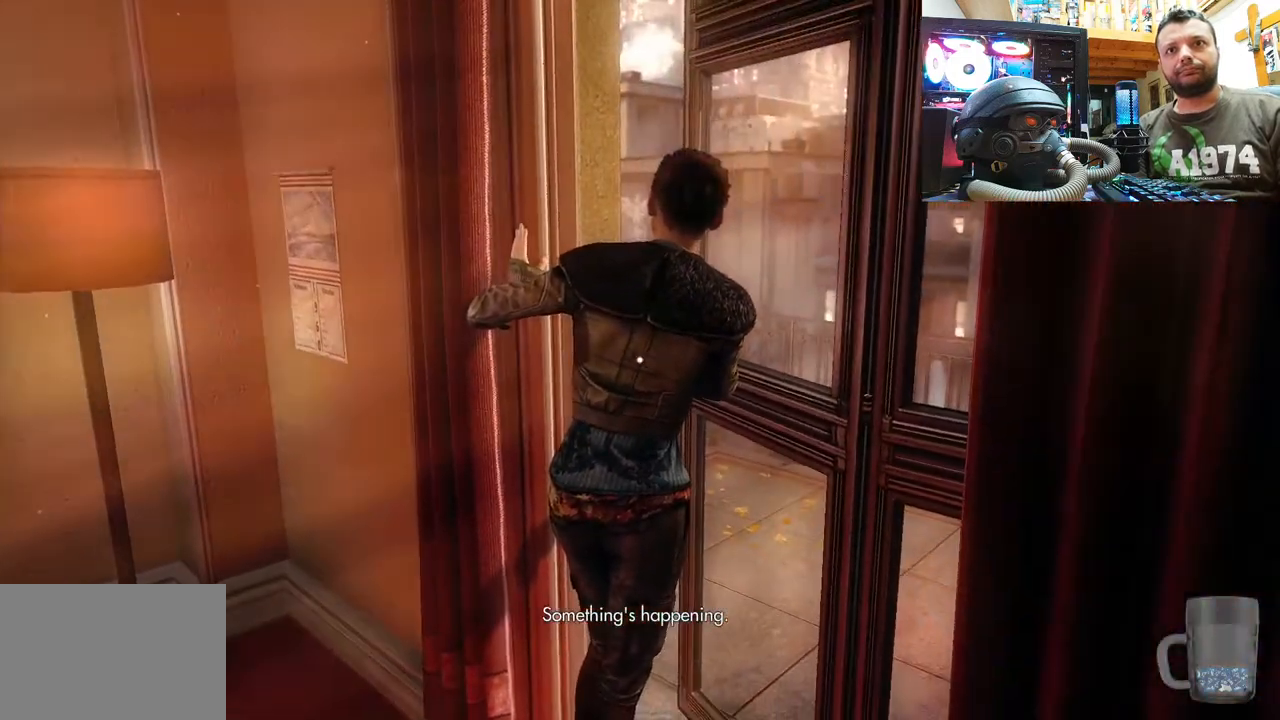
{"buttons": [], "left_stick": "up", "right_stick": "up-left", "events": [[267, "right_stick", "up-left"], [400, "left_stick", "up"]]}
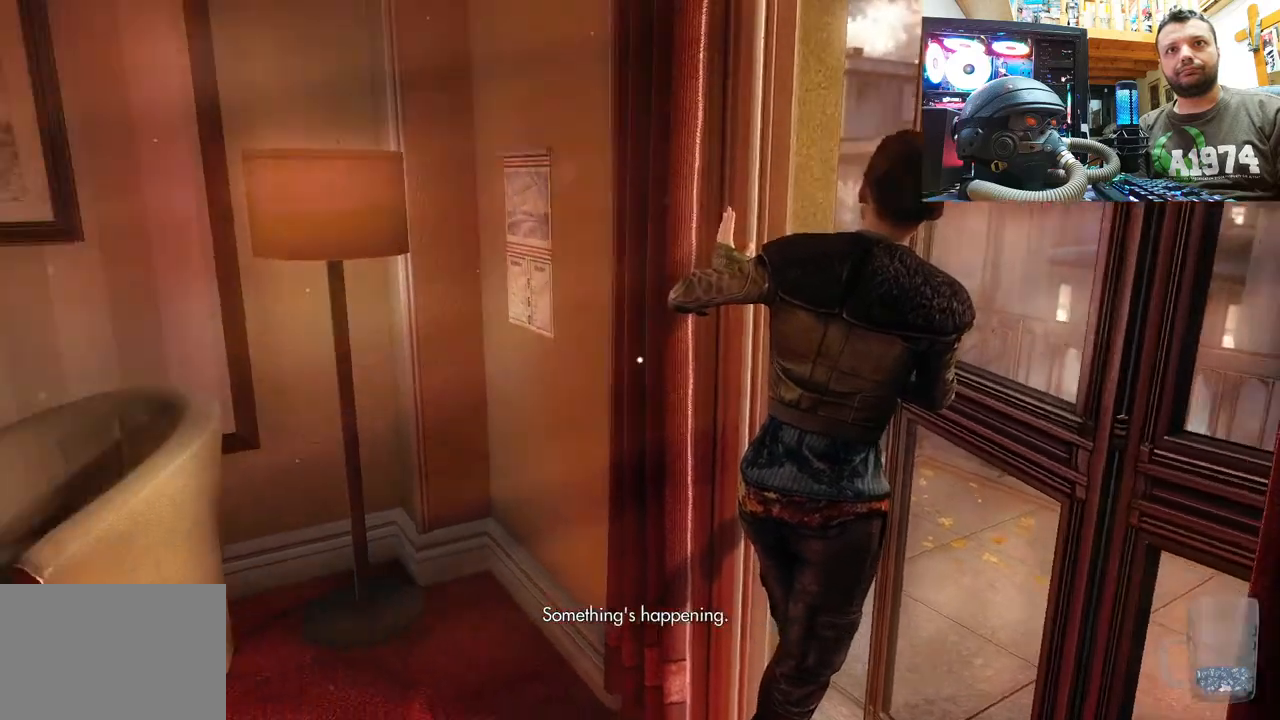
{"buttons": [], "left_stick": "center", "right_stick": "up-left", "events": [[167, "right_stick", "up"], [267, "right_stick", "up-left"], [283, "left_stick", "up-left"], [400, "left_stick", "center"]]}
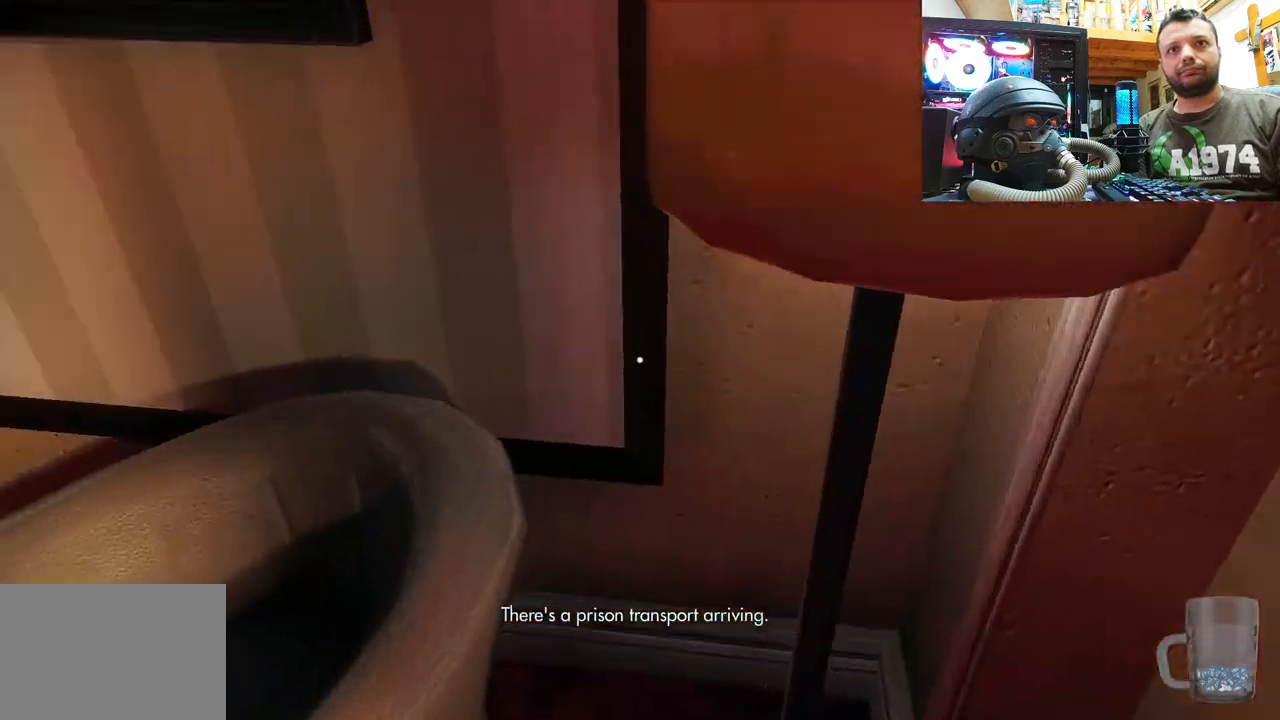
{"buttons": [], "left_stick": "center", "right_stick": "left", "events": [[100, "left_stick", "down-left"], [150, "right_stick", "center"], [283, "right_stick", "left"], [400, "left_stick", "center"]]}
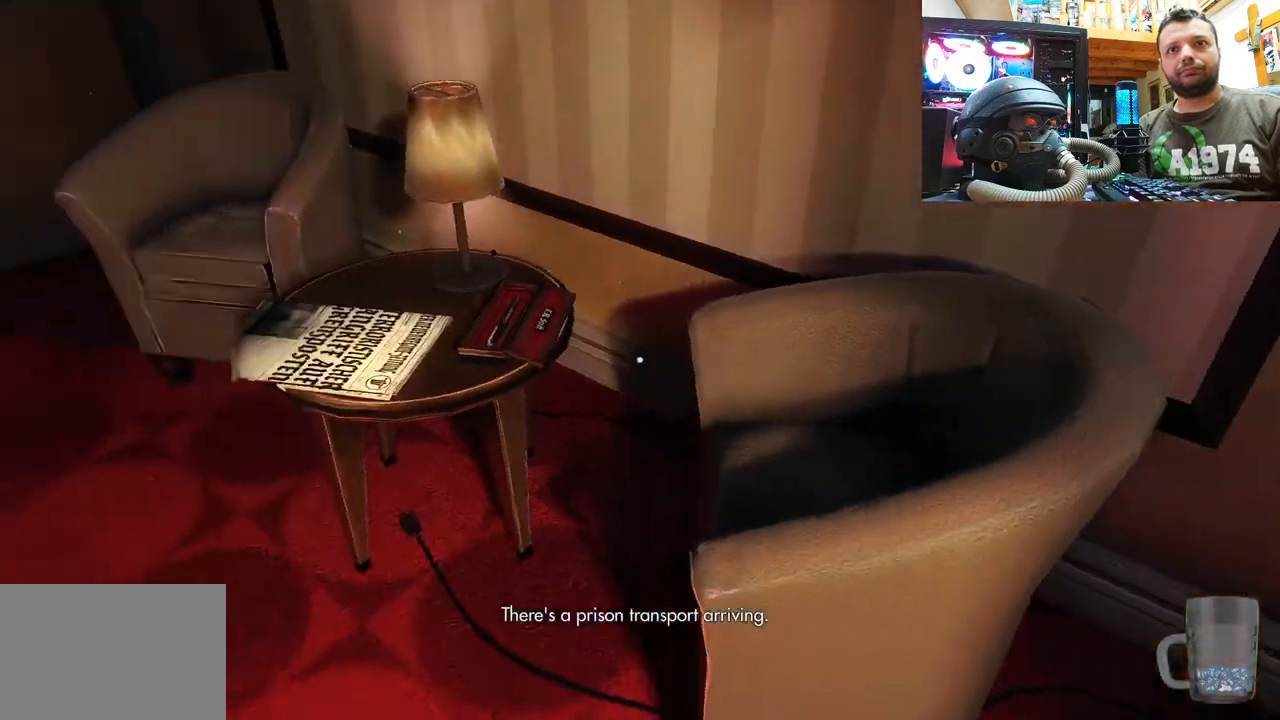
{"buttons": [], "left_stick": "up", "right_stick": "down-left", "events": [[67, "left_stick", "up-left"], [300, "right_stick", "center"], [350, "left_stick", "center"], [483, "left_stick", "up"], [500, "right_stick", "down-left"]]}
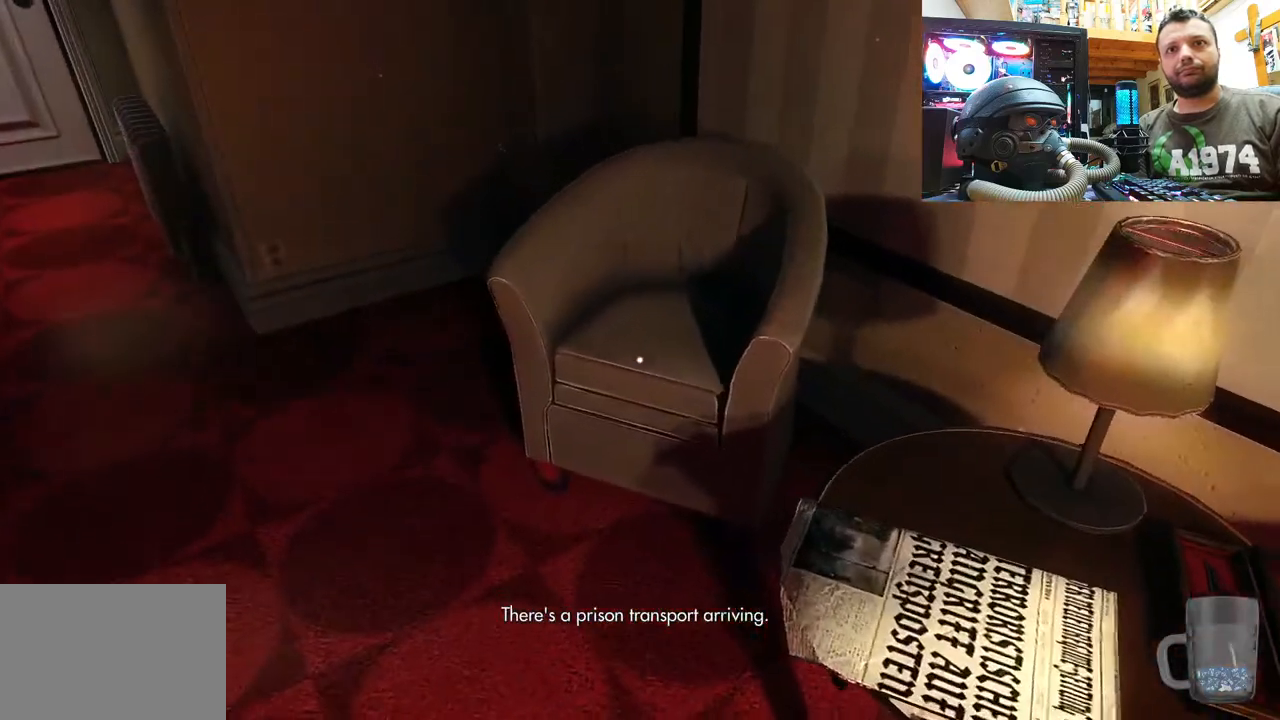
{"buttons": [], "left_stick": "up-left", "right_stick": "center", "events": [[217, "left_stick", "center"], [317, "right_stick", "left"], [450, "left_stick", "up-left"], [450, "right_stick", "up"], [500, "right_stick", "center"]]}
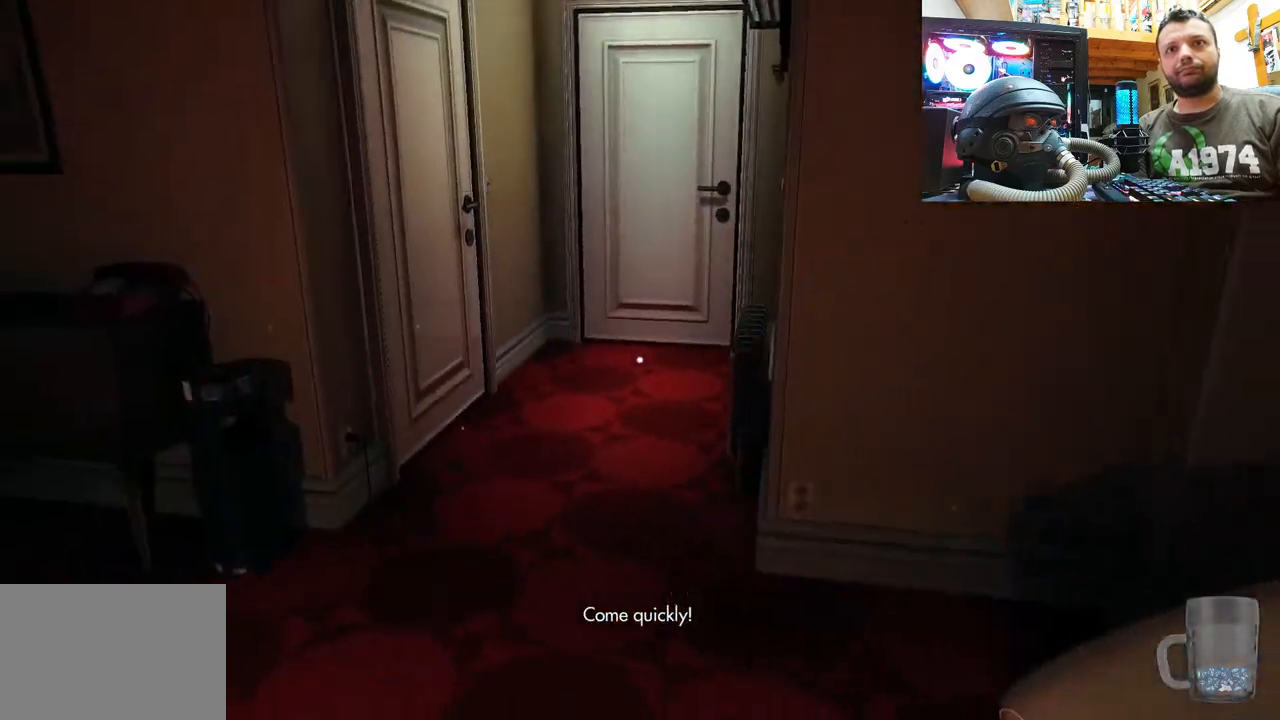
{"buttons": [], "left_stick": "center", "right_stick": "left", "events": [[67, "left_stick", "center"], [100, "right_stick", "left"]]}
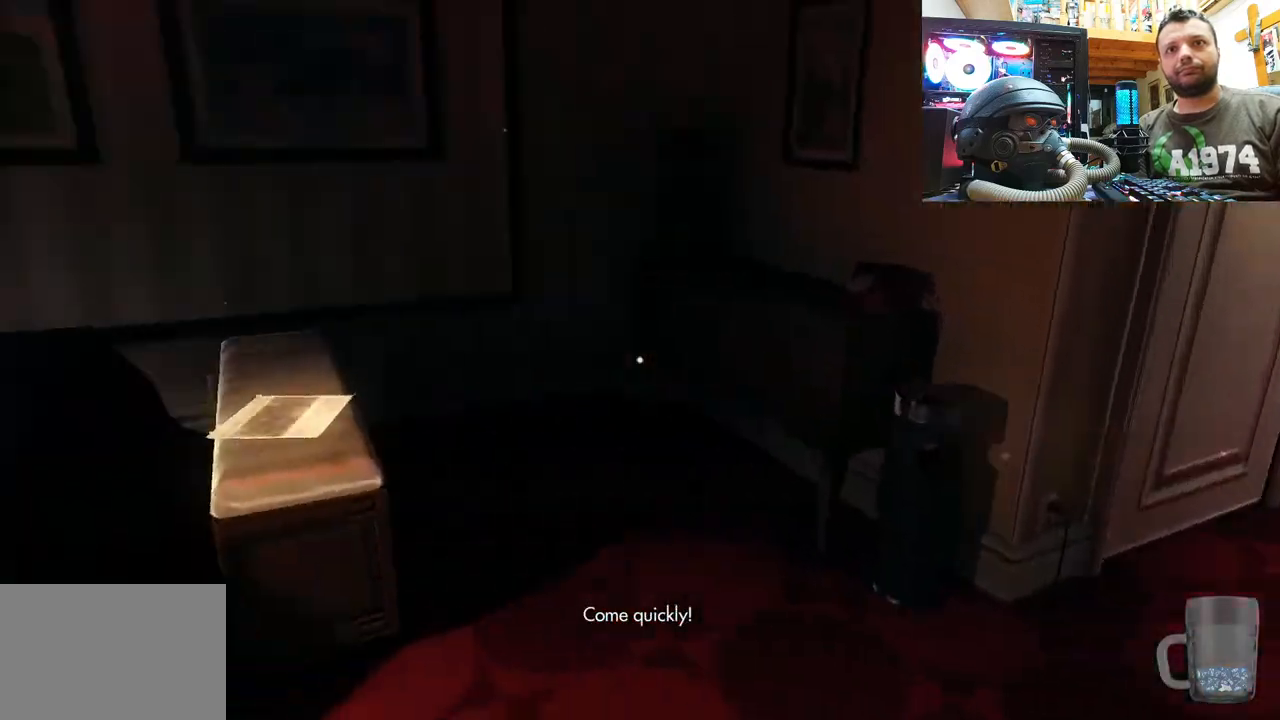
{"buttons": [], "left_stick": "up", "right_stick": "left", "events": [[267, "right_stick", "center"], [283, "left_stick", "up"], [350, "right_stick", "left"]]}
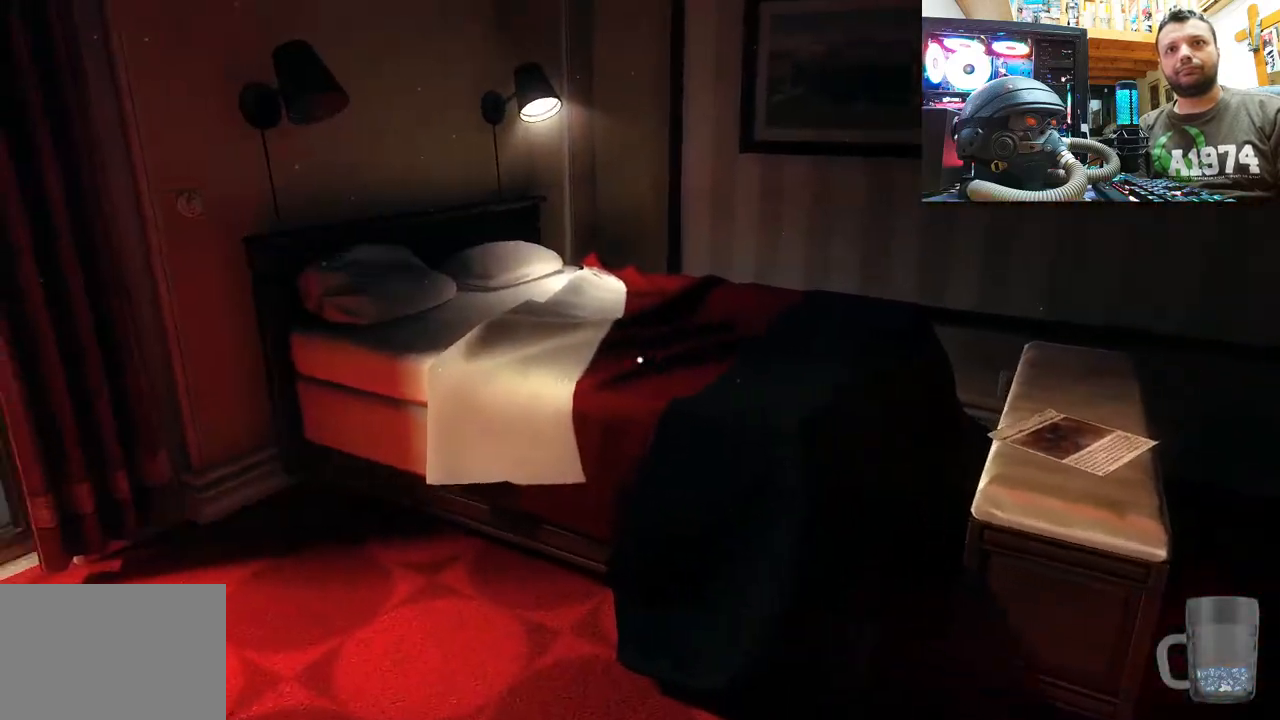
{"buttons": [], "left_stick": "center", "right_stick": "right", "events": [[33, "right_stick", "up-left"], [200, "right_stick", "up"], [317, "left_stick", "center"], [433, "right_stick", "right"]]}
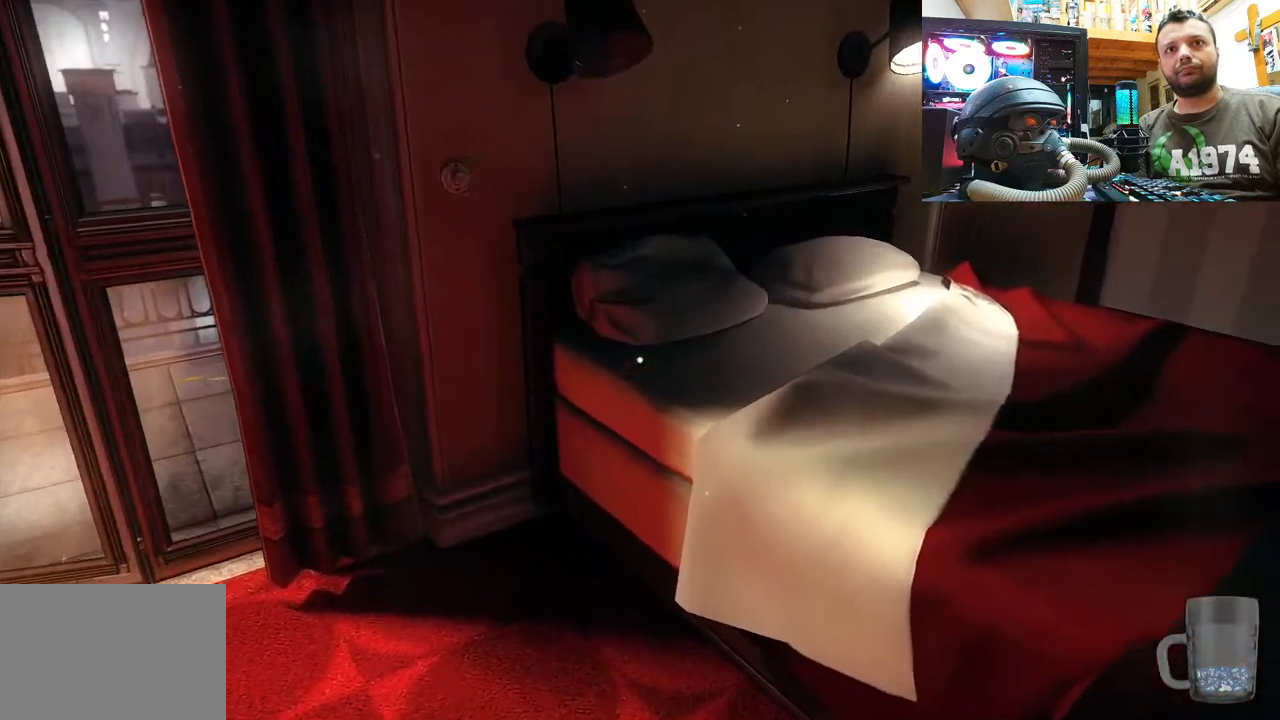
{"buttons": [], "left_stick": "up-right", "right_stick": "up", "events": [[183, "right_stick", "up-right"], [383, "left_stick", "up-right"], [450, "right_stick", "up"]]}
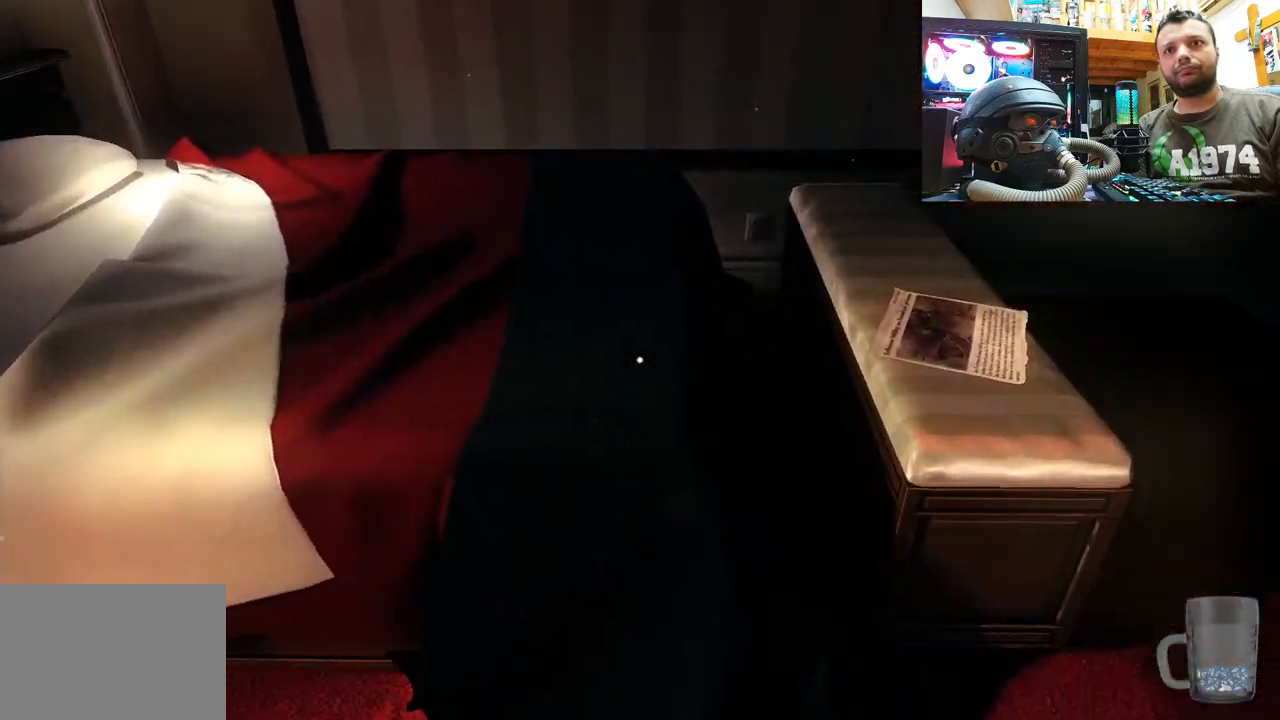
{"buttons": [], "left_stick": "center", "right_stick": "up-left", "events": [[67, "left_stick", "right"], [167, "right_stick", "up-right"], [283, "left_stick", "center"], [383, "right_stick", "up-left"]]}
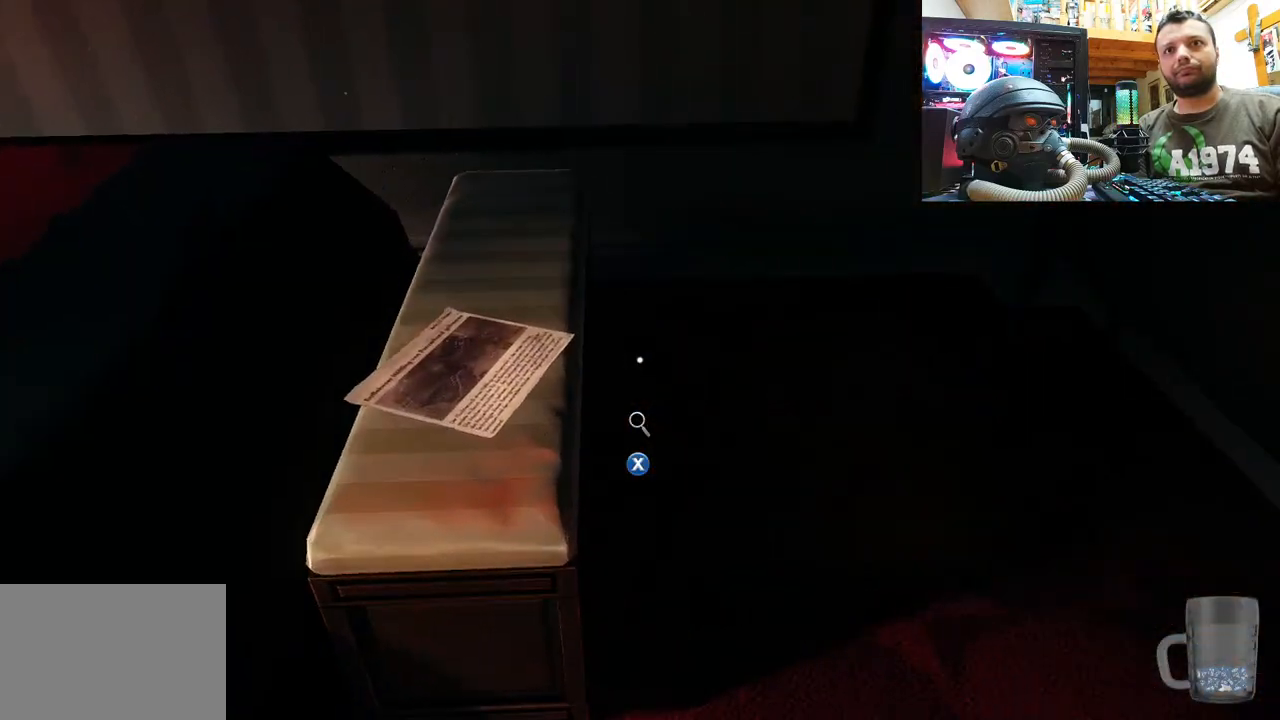
{"buttons": [], "left_stick": "center", "right_stick": "up-left", "events": [[217, "right_stick", "center"], [300, "right_stick", "up-left"]]}
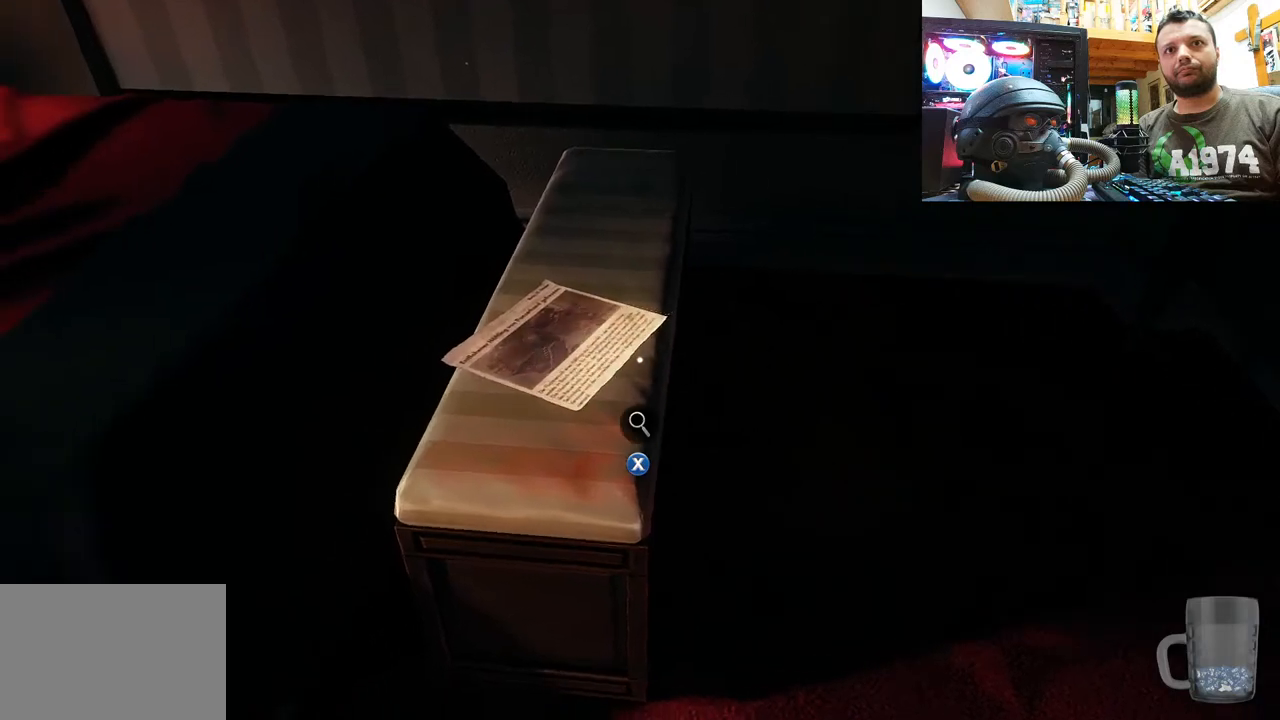
{"buttons": [], "left_stick": "center", "right_stick": "center", "events": [[17, "right_stick", "center"], [83, "SQUARE", "down"], [217, "SQUARE", "up"]]}
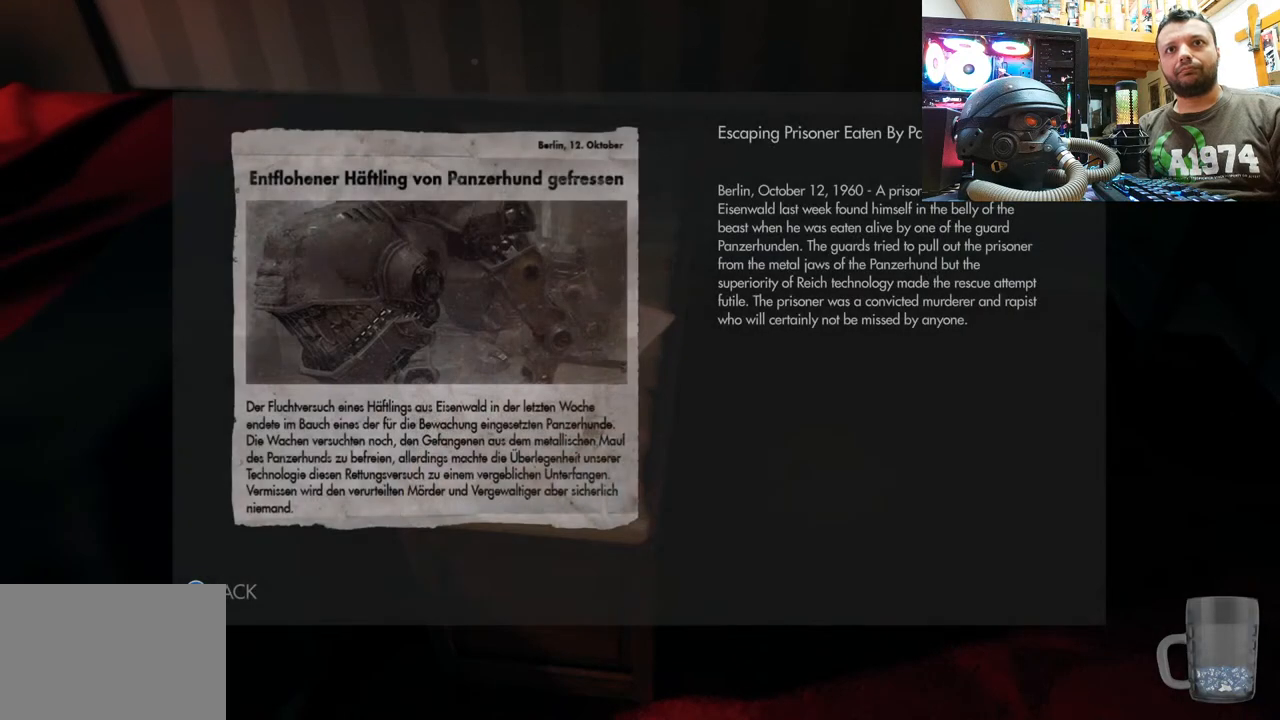
{"buttons": [], "left_stick": "center", "right_stick": "center", "events": []}
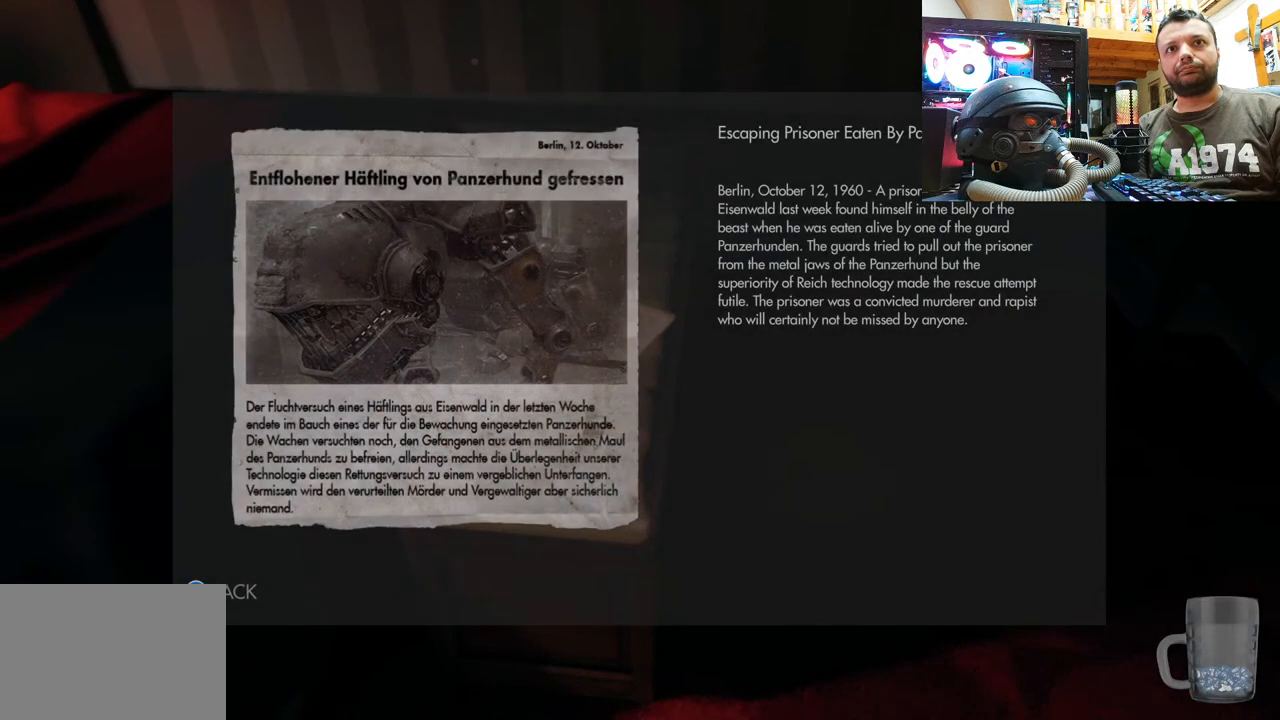
{"buttons": [], "left_stick": "center", "right_stick": "center", "events": []}
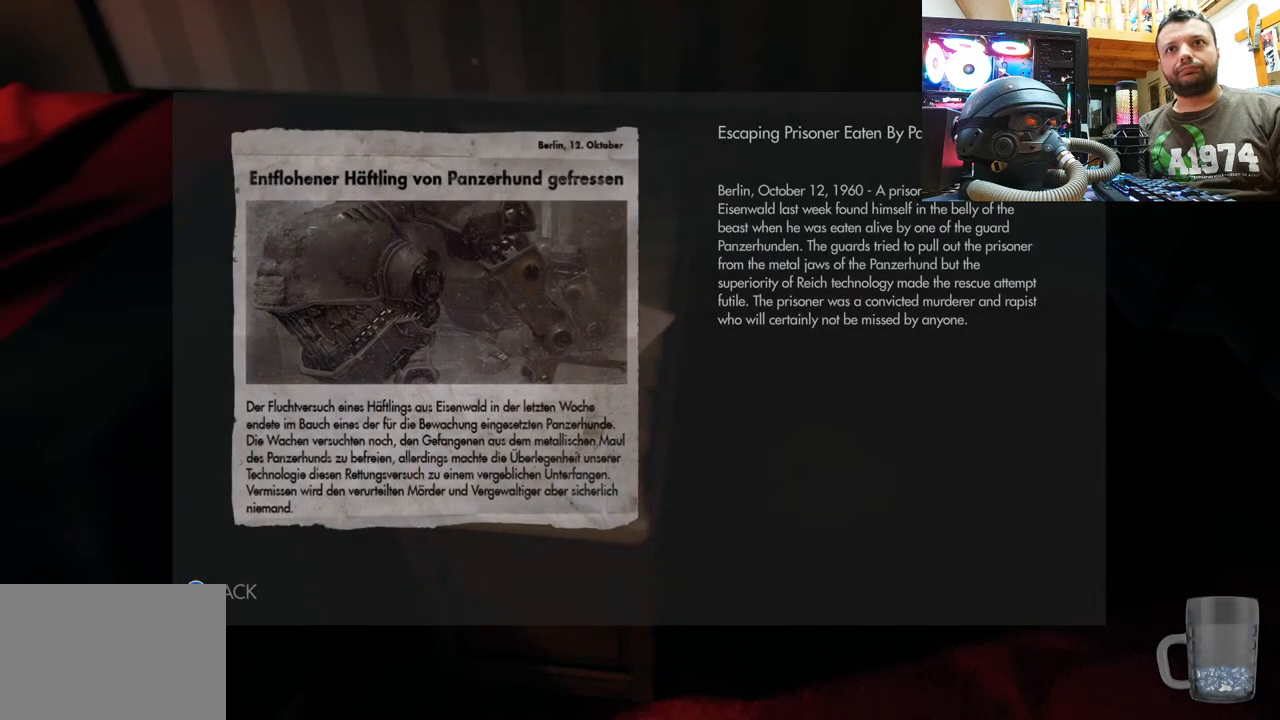
{"buttons": ["SELECT"], "left_stick": "center", "right_stick": "center", "events": [[150, "CIRCLE", "down"], [283, "CIRCLE", "up"], [400, "SELECT", "down"]]}
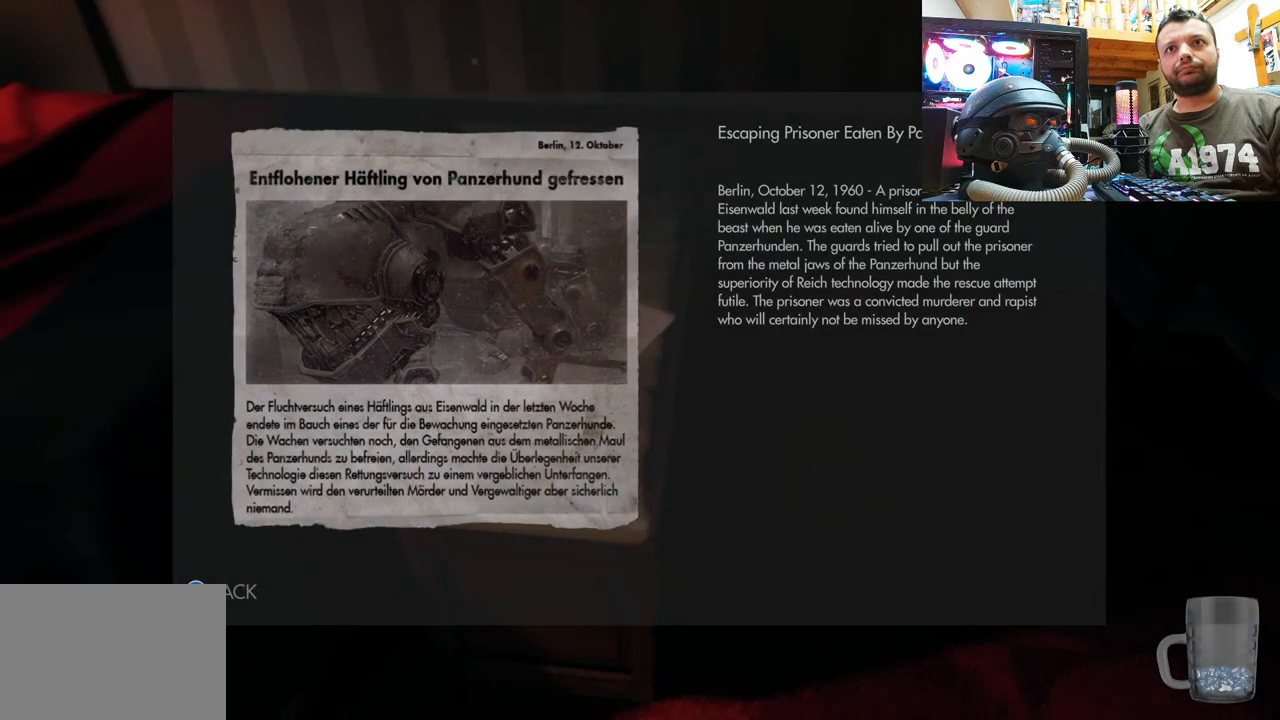
{"buttons": ["CIRCLE"], "left_stick": "center", "right_stick": "center", "events": [[117, "SELECT", "up"], [383, "CIRCLE", "down"]]}
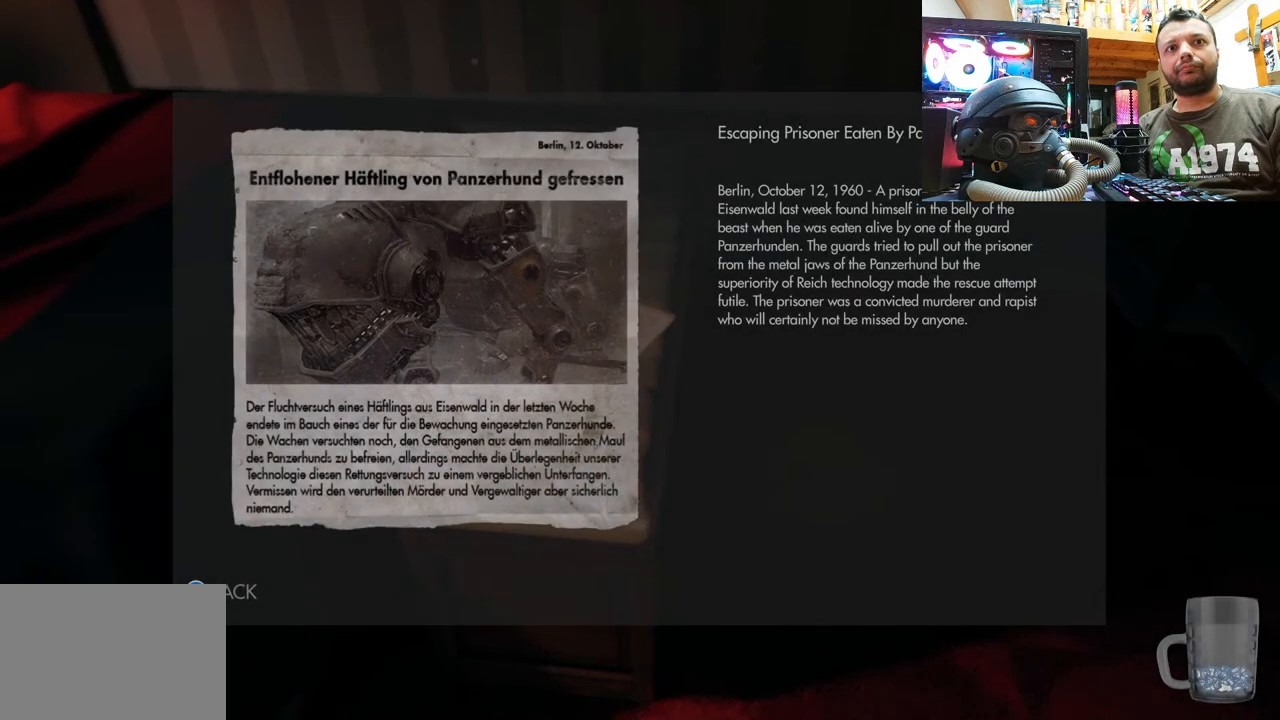
{"buttons": [], "left_stick": "center", "right_stick": "center", "events": [[17, "CIRCLE", "up"], [300, "SQUARE", "down"], [417, "SQUARE", "up"]]}
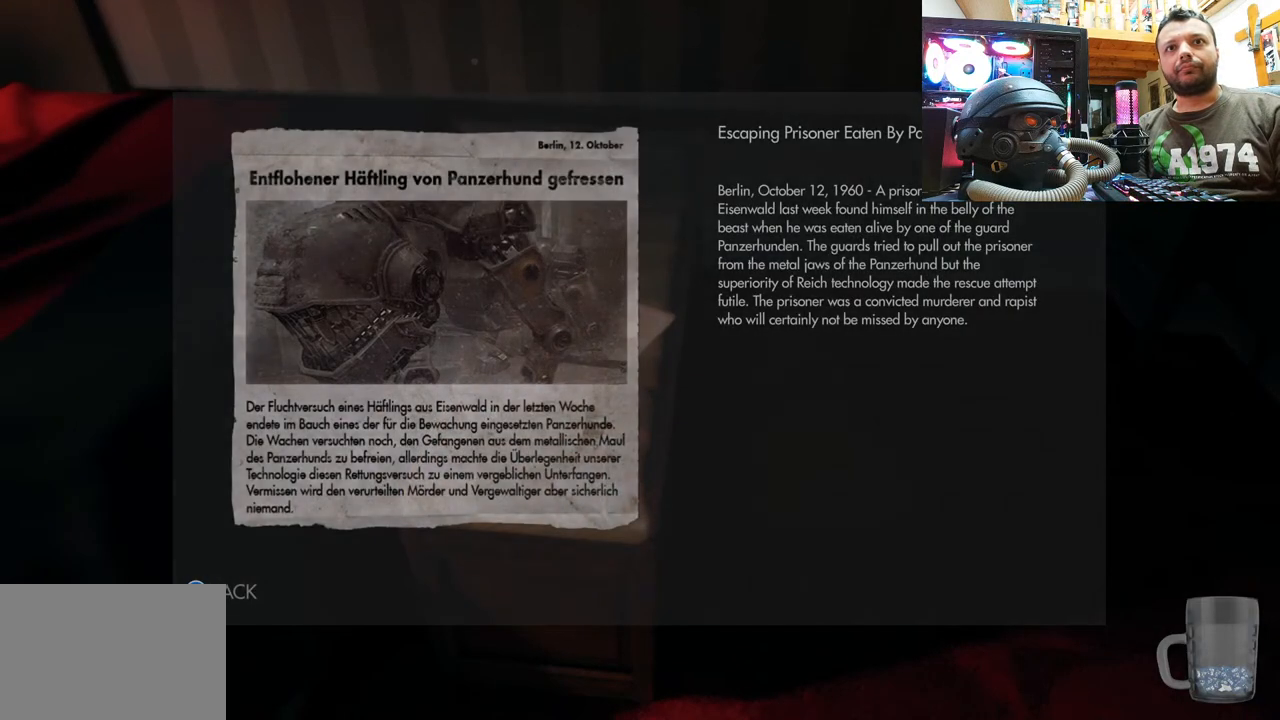
{"buttons": ["SELECT"], "left_stick": "center", "right_stick": "center", "events": [[433, "SELECT", "down"]]}
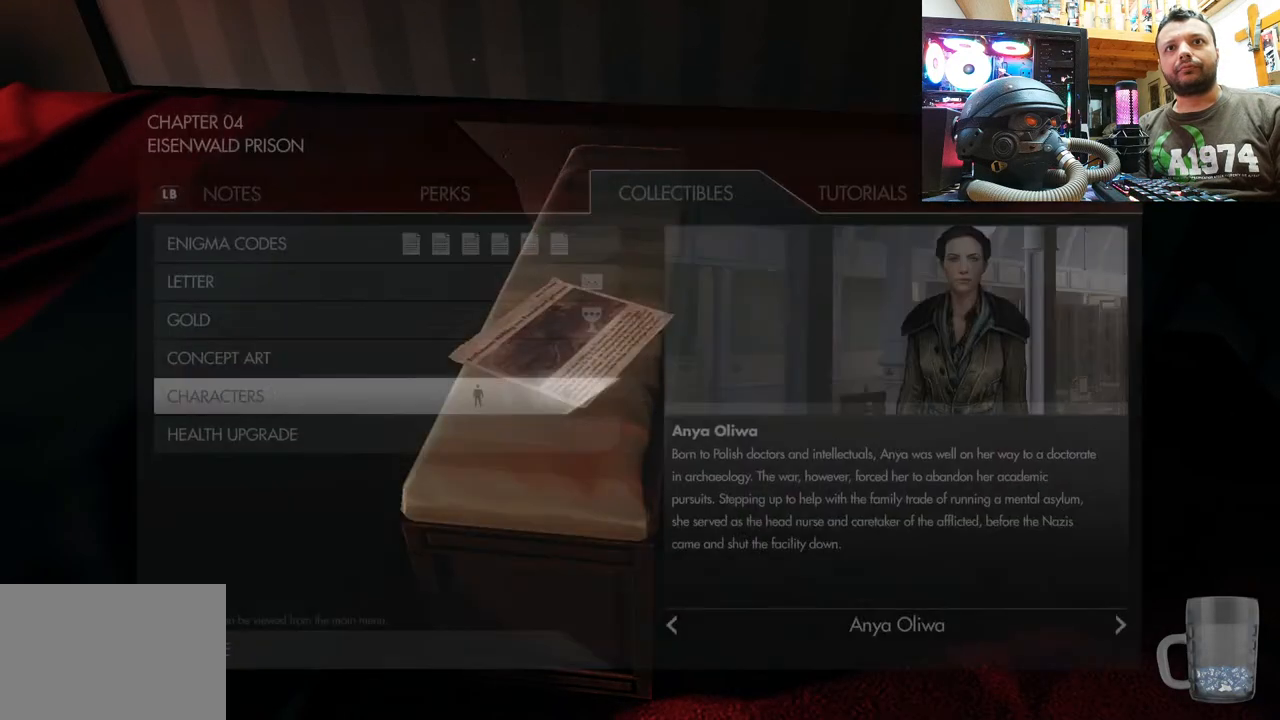
{"buttons": [], "left_stick": "center", "right_stick": "center", "events": [[150, "SELECT", "up"]]}
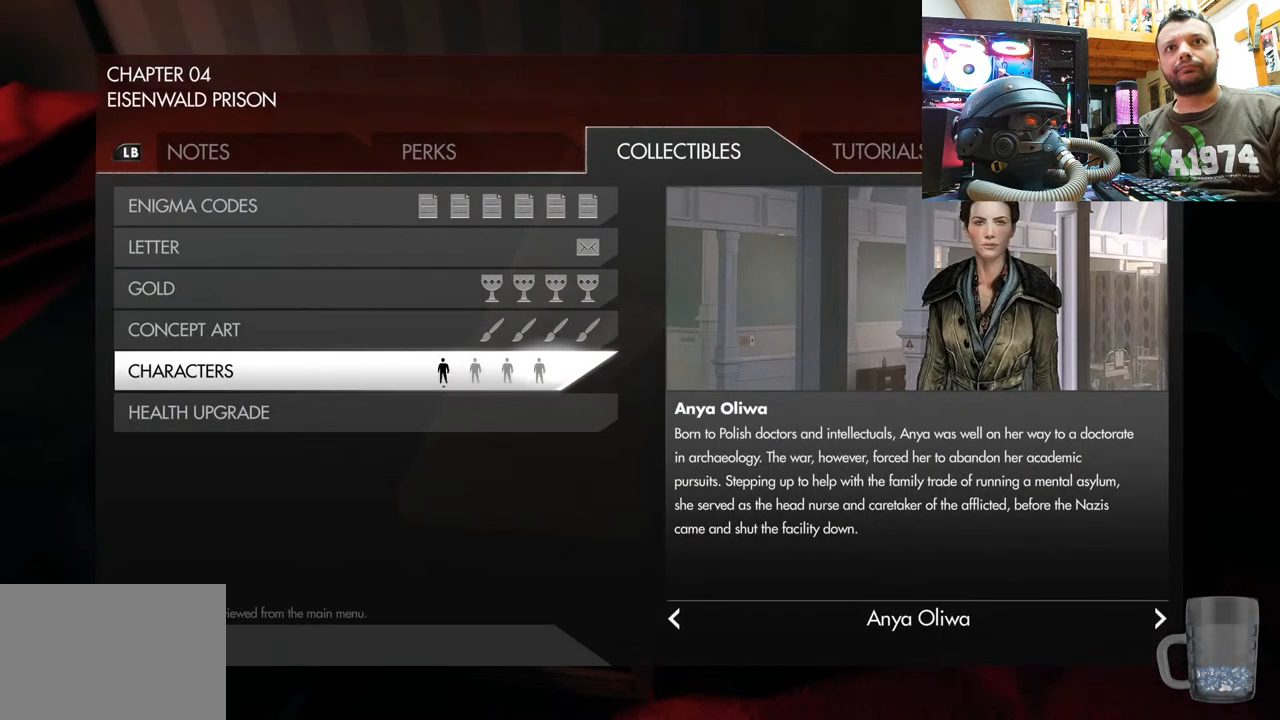
{"buttons": [], "left_stick": "center", "right_stick": "center", "events": []}
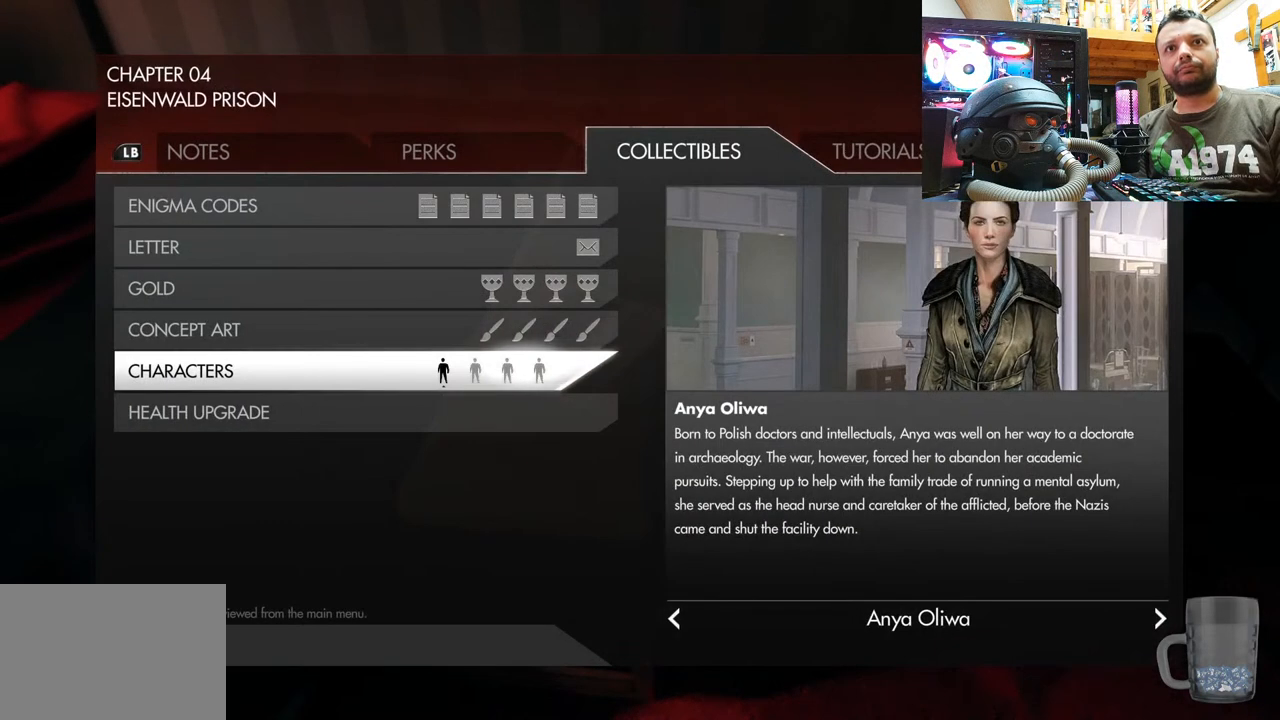
{"buttons": [], "left_stick": "center", "right_stick": "center", "events": []}
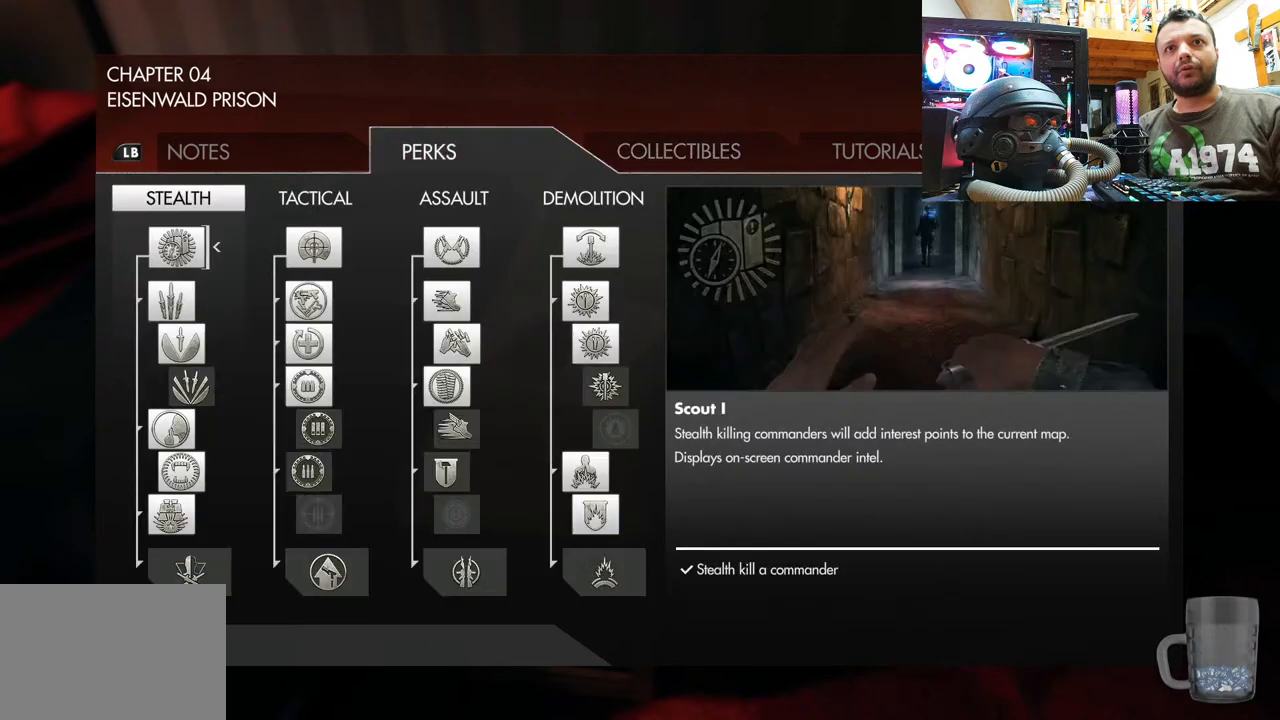
{"buttons": ["R1"], "left_stick": "center", "right_stick": "center", "events": [[333, "R1", "down"]]}
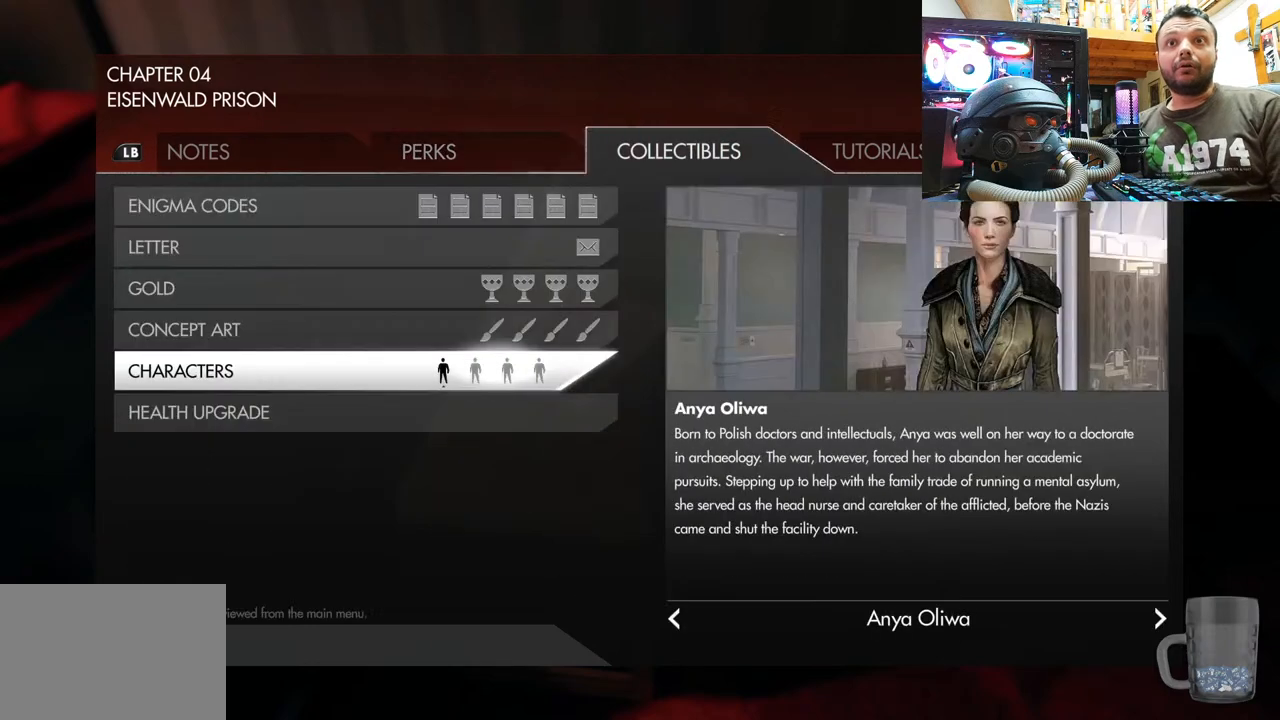
{"buttons": [], "left_stick": "center", "right_stick": "center", "events": [[17, "R1", "up"]]}